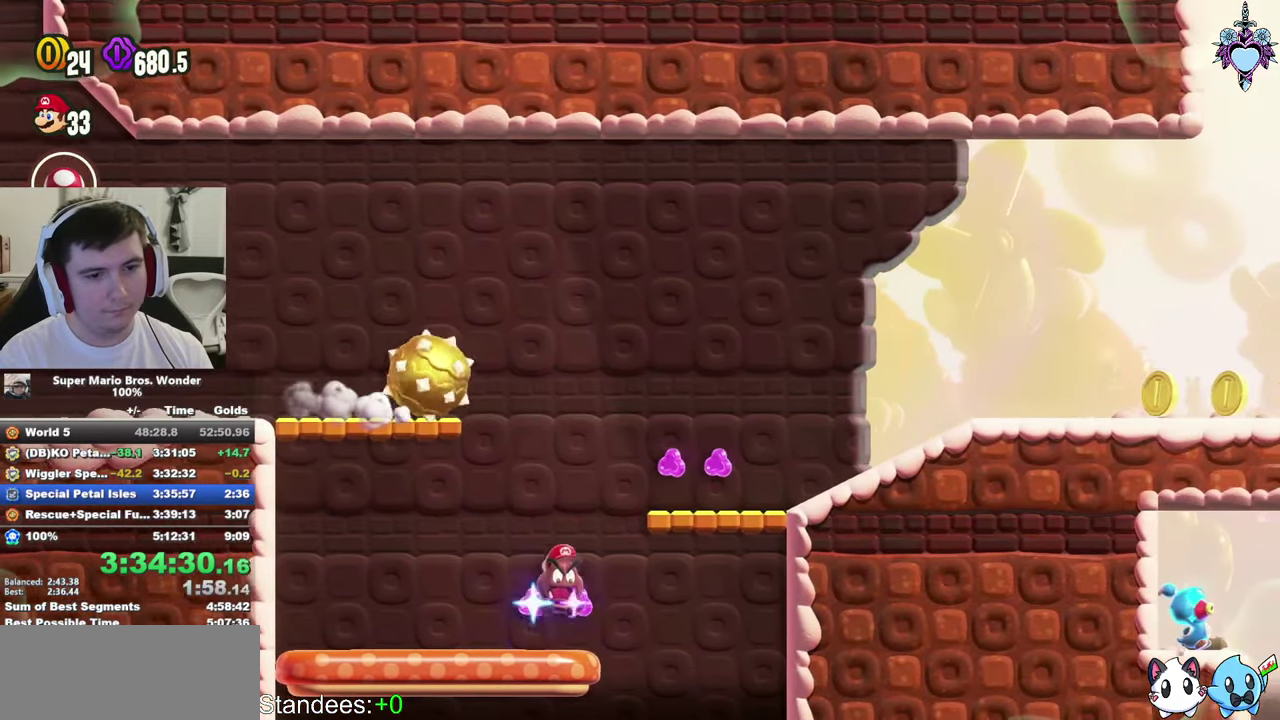
Gameplay with a controller (PlayStation layout); each line is a JSON object with the inputs held at the frame after it. "events" lists button and stick changes between this image and that frame as [ms after this image, input, new state], when the widget could be followed in between. This overlay highlights the sticks when they move; stick clicks (L3) are not distinguishable. Not read: L3 R3.
{"buttons": ["CROSS", "SQUARE", "DPAD_RIGHT"], "left_stick": "center", "right_stick": "center", "events": []}
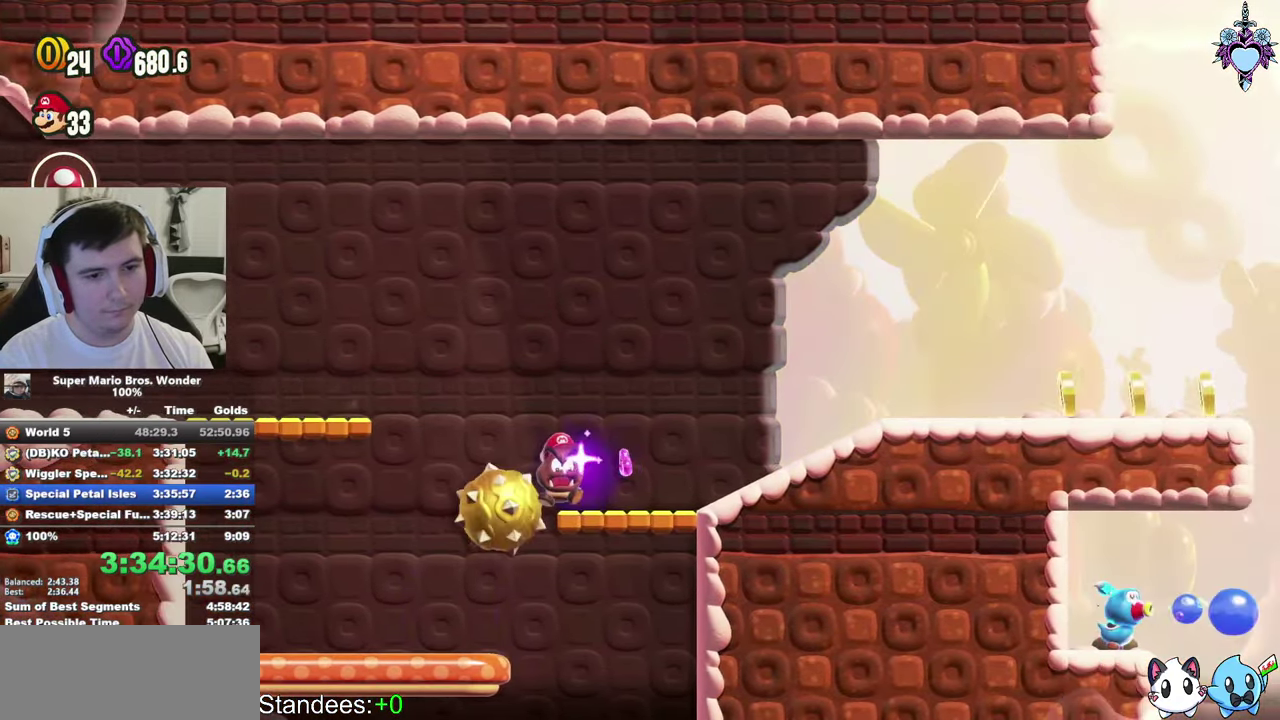
{"buttons": ["SQUARE", "DPAD_RIGHT"], "left_stick": "center", "right_stick": "center", "events": [[117, "CROSS", "up"]]}
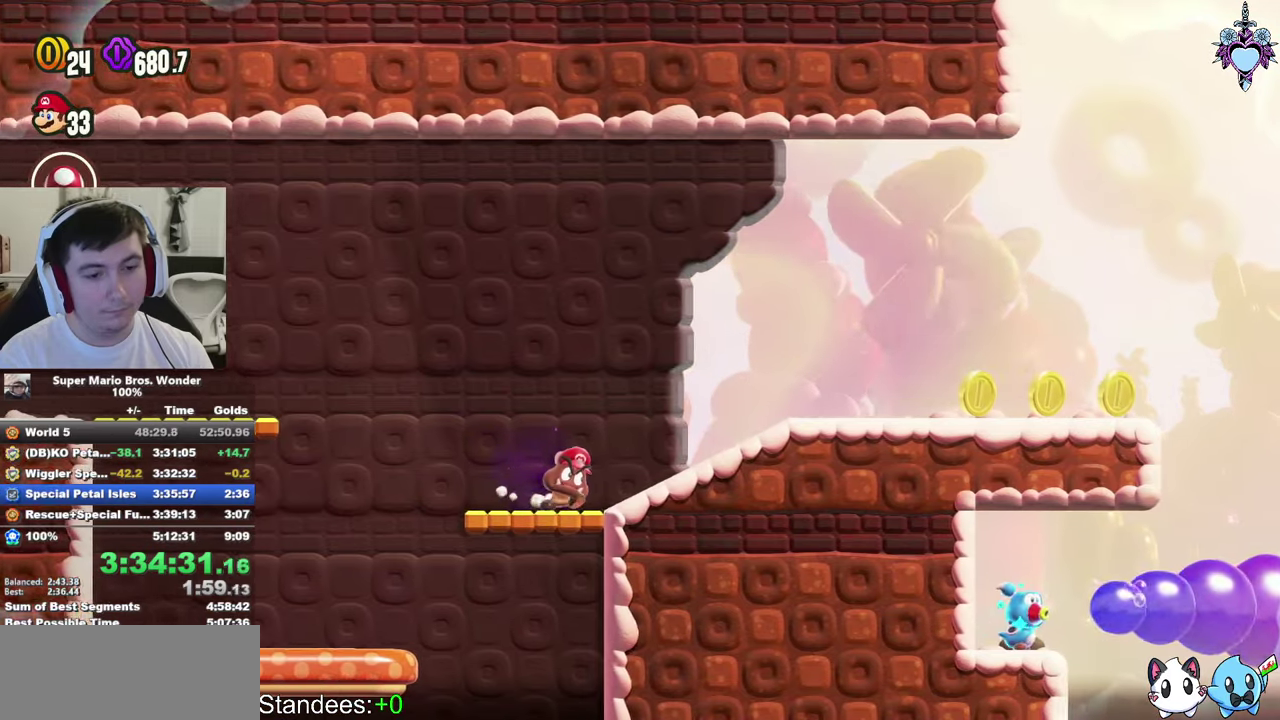
{"buttons": ["SQUARE", "DPAD_RIGHT"], "left_stick": "center", "right_stick": "center", "events": [[167, "CROSS", "down"], [250, "CROSS", "up"], [334, "CROSS", "down"], [450, "CROSS", "up"]]}
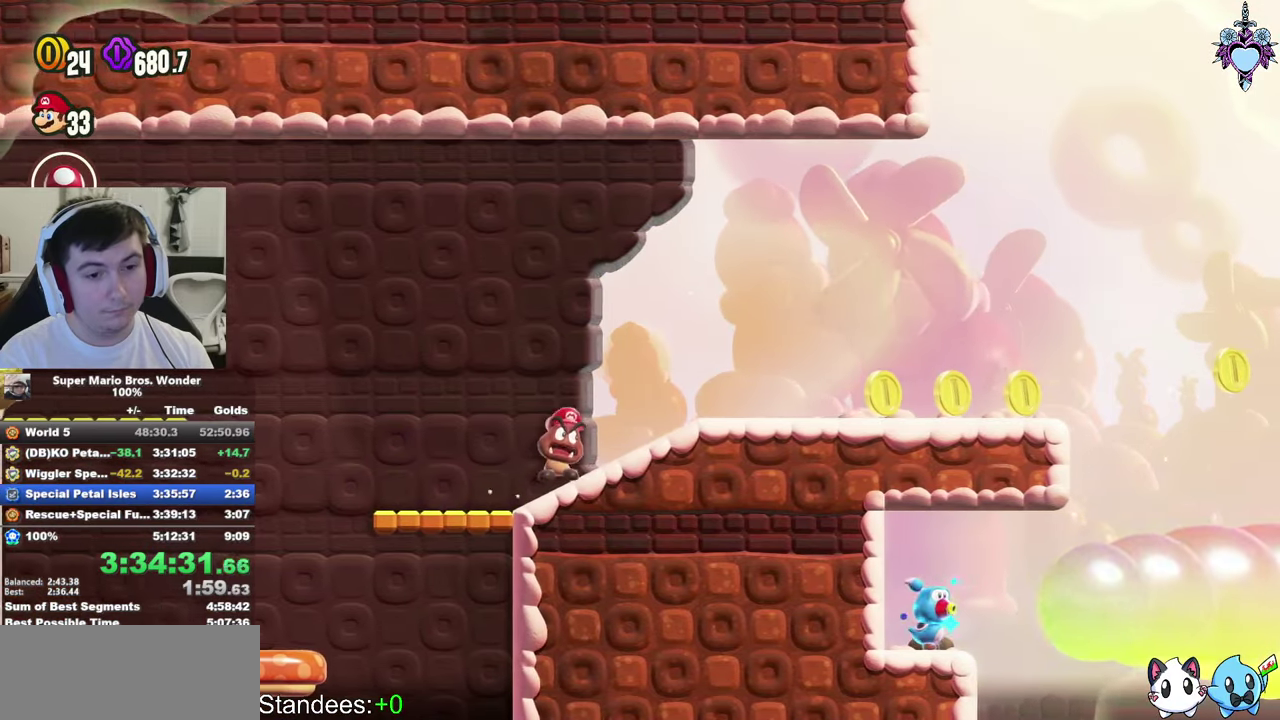
{"buttons": ["SQUARE", "DPAD_RIGHT"], "left_stick": "center", "right_stick": "center", "events": [[34, "CROSS", "down"], [117, "CROSS", "up"], [200, "CROSS", "down"], [300, "CROSS", "up"], [384, "CROSS", "down"], [467, "CROSS", "up"]]}
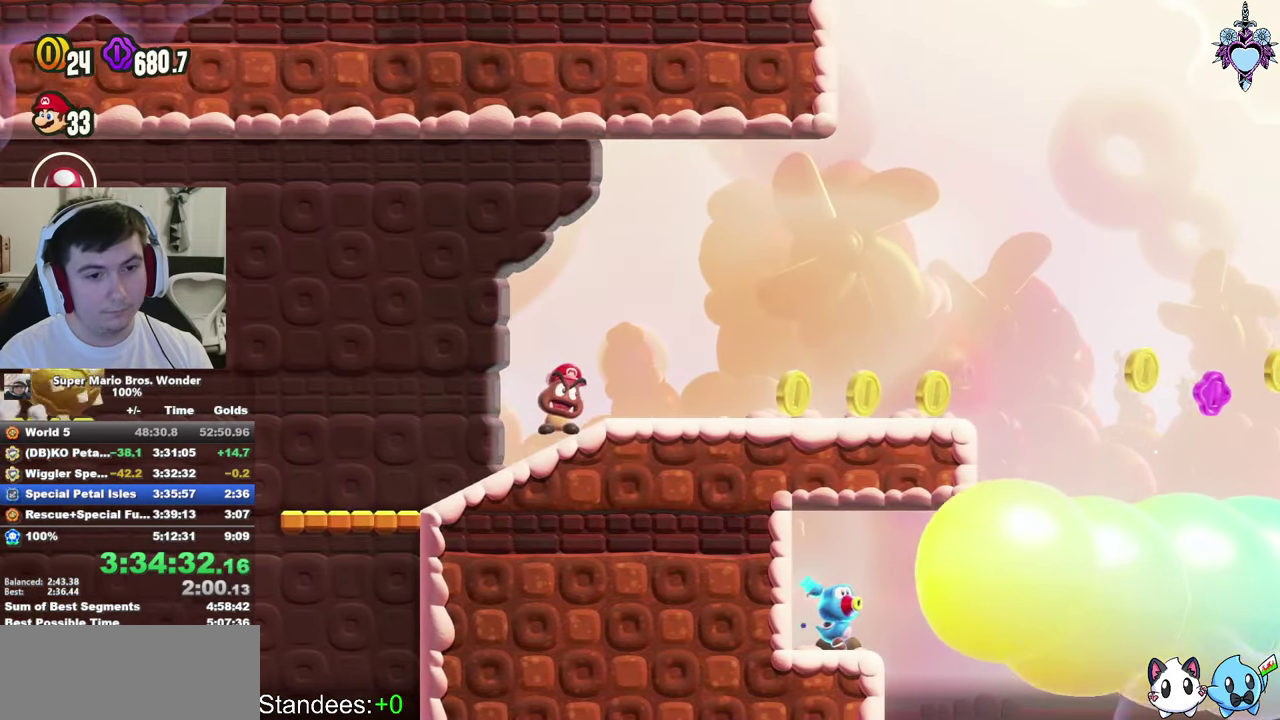
{"buttons": ["SQUARE", "DPAD_RIGHT"], "left_stick": "center", "right_stick": "center", "events": [[17, "CROSS", "down"], [150, "CROSS", "up"]]}
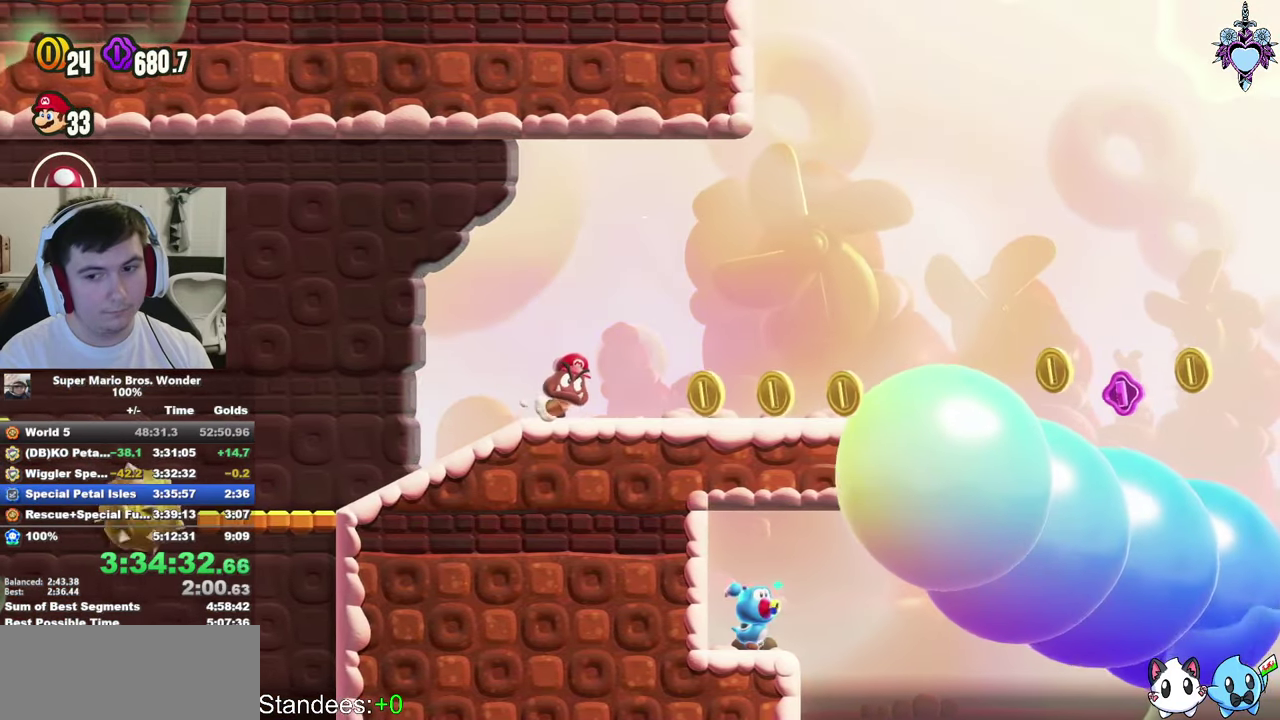
{"buttons": ["SQUARE", "DPAD_RIGHT"], "left_stick": "center", "right_stick": "center", "events": []}
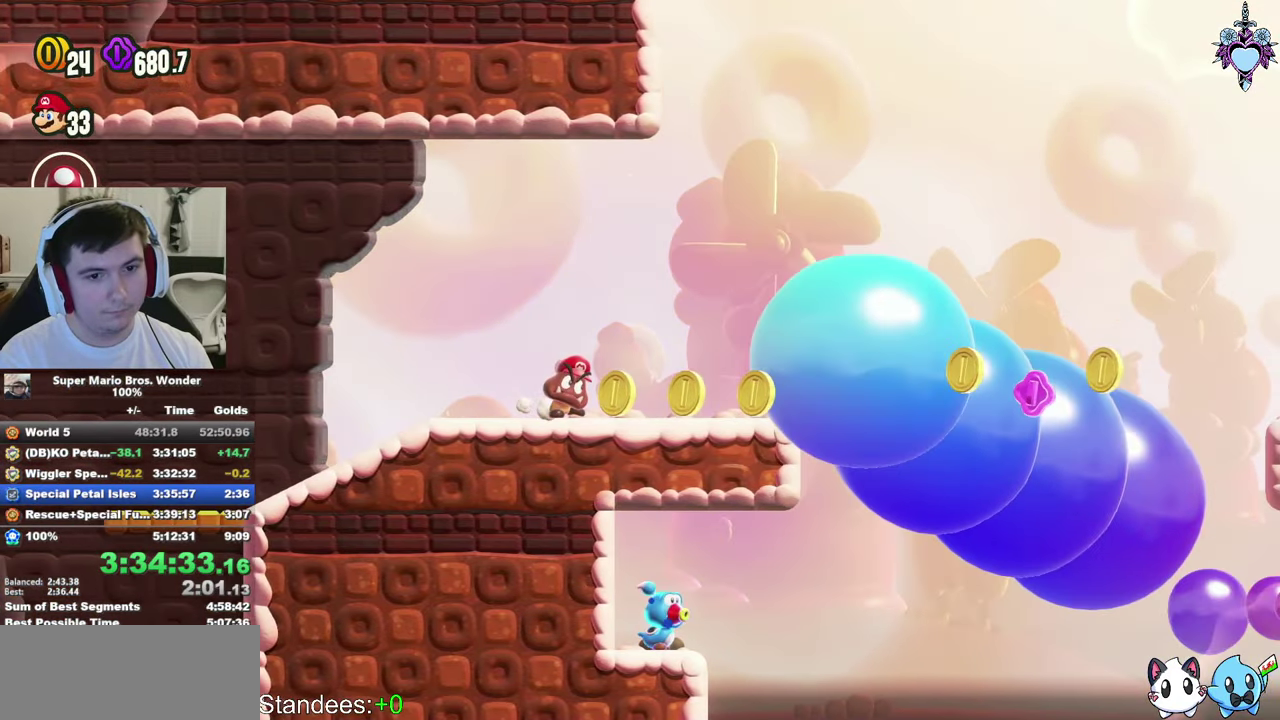
{"buttons": ["SQUARE", "DPAD_RIGHT"], "left_stick": "center", "right_stick": "center", "events": []}
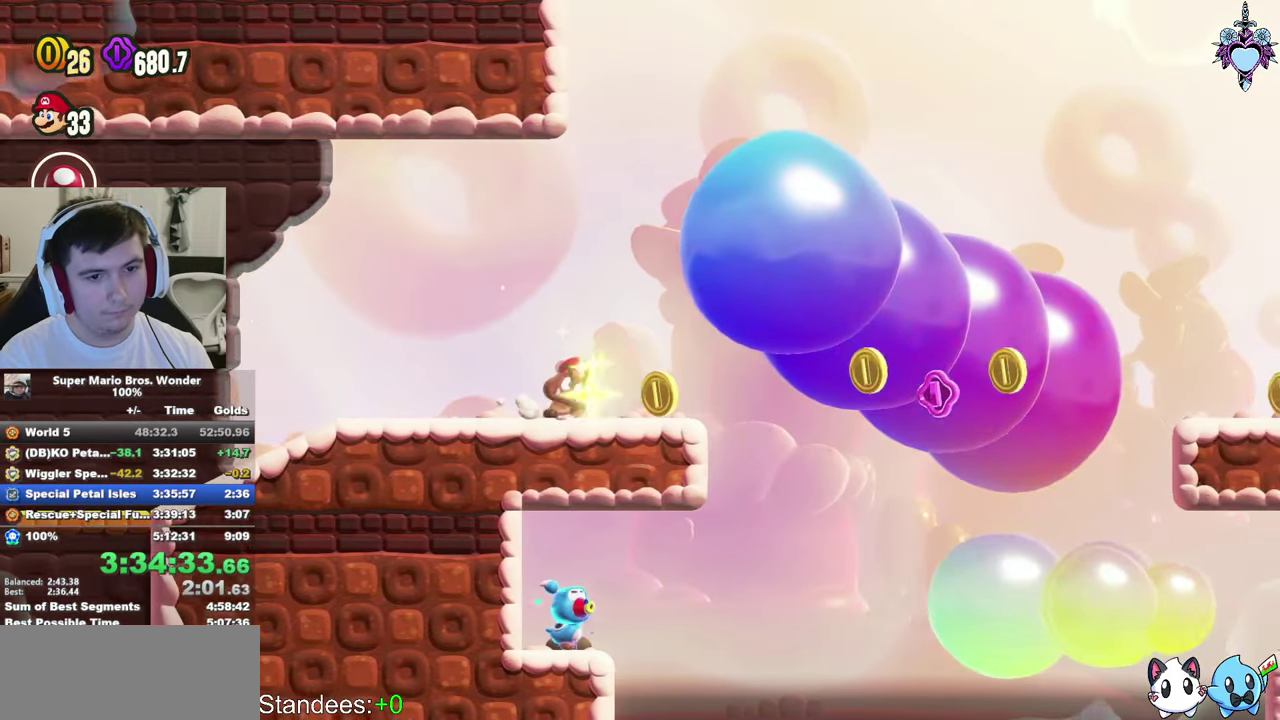
{"buttons": ["SQUARE"], "left_stick": "center", "right_stick": "center", "events": [[317, "DPAD_RIGHT", "up"]]}
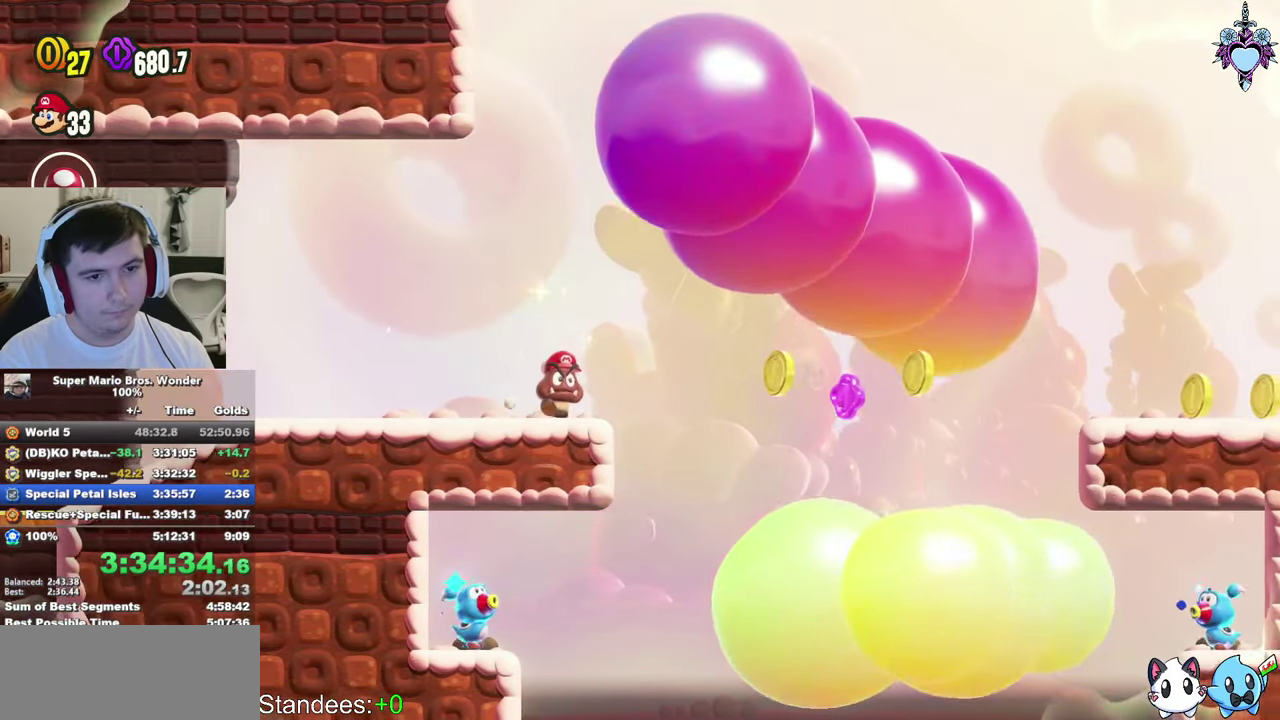
{"buttons": ["SQUARE"], "left_stick": "center", "right_stick": "center", "events": [[167, "DPAD_RIGHT", "down"], [234, "DPAD_RIGHT", "up"]]}
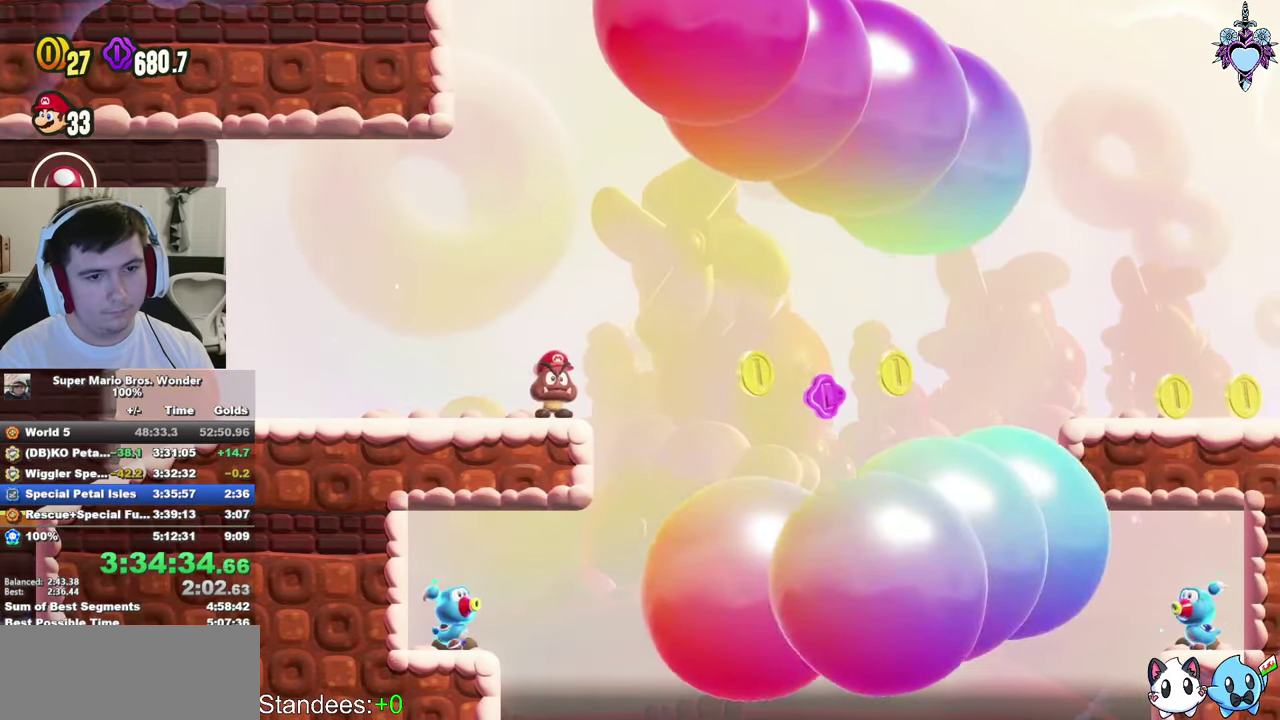
{"buttons": ["SQUARE"], "left_stick": "center", "right_stick": "center", "events": [[217, "DPAD_RIGHT", "down"], [267, "DPAD_RIGHT", "up"]]}
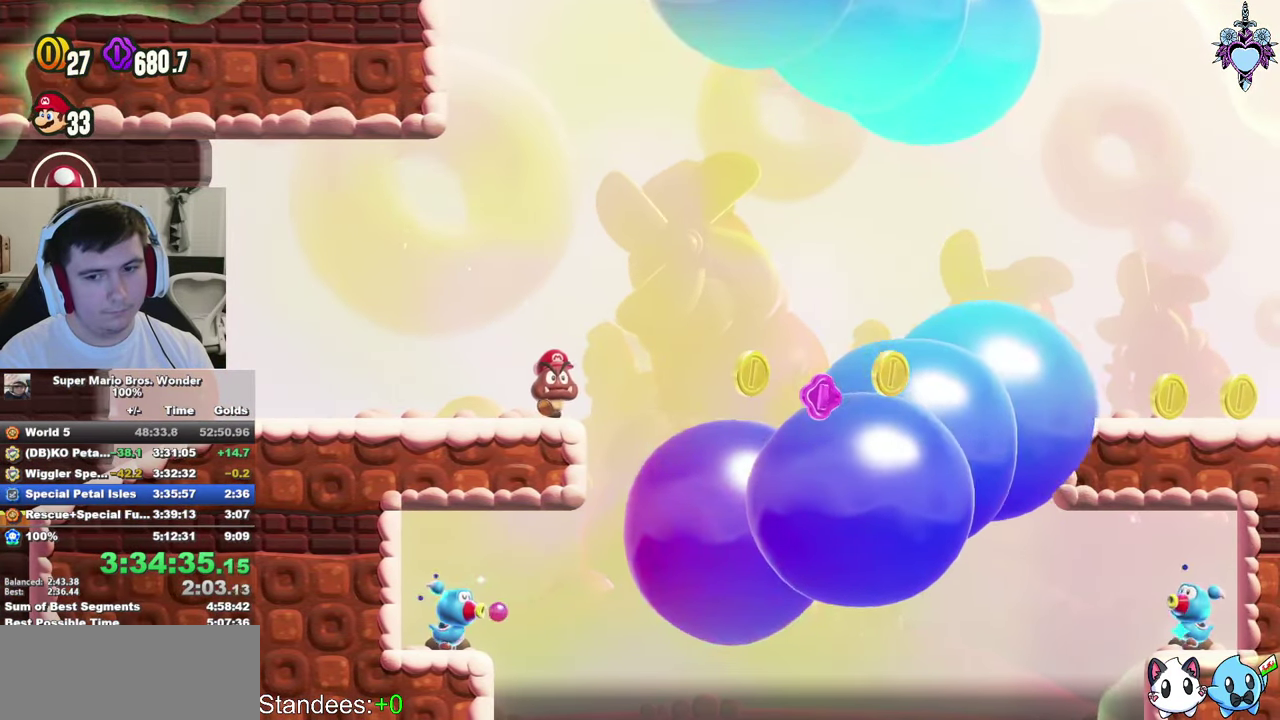
{"buttons": ["SQUARE"], "left_stick": "center", "right_stick": "center", "events": []}
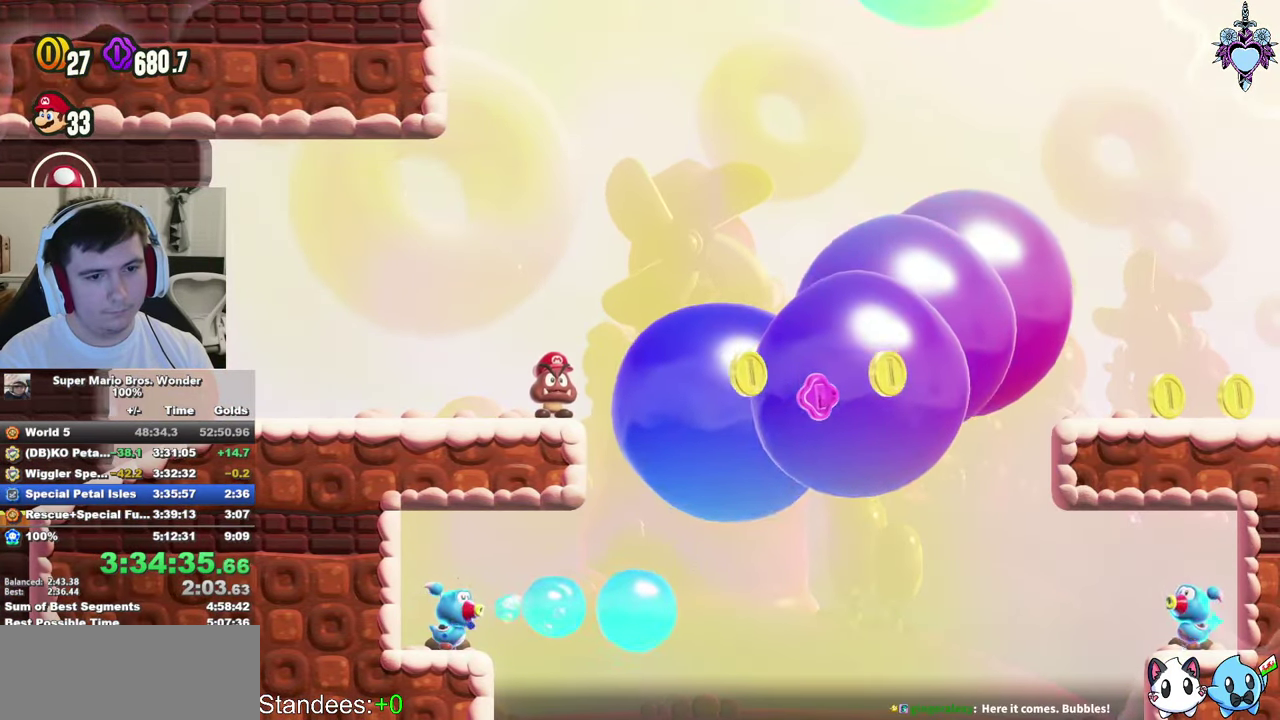
{"buttons": ["SQUARE"], "left_stick": "center", "right_stick": "center", "events": []}
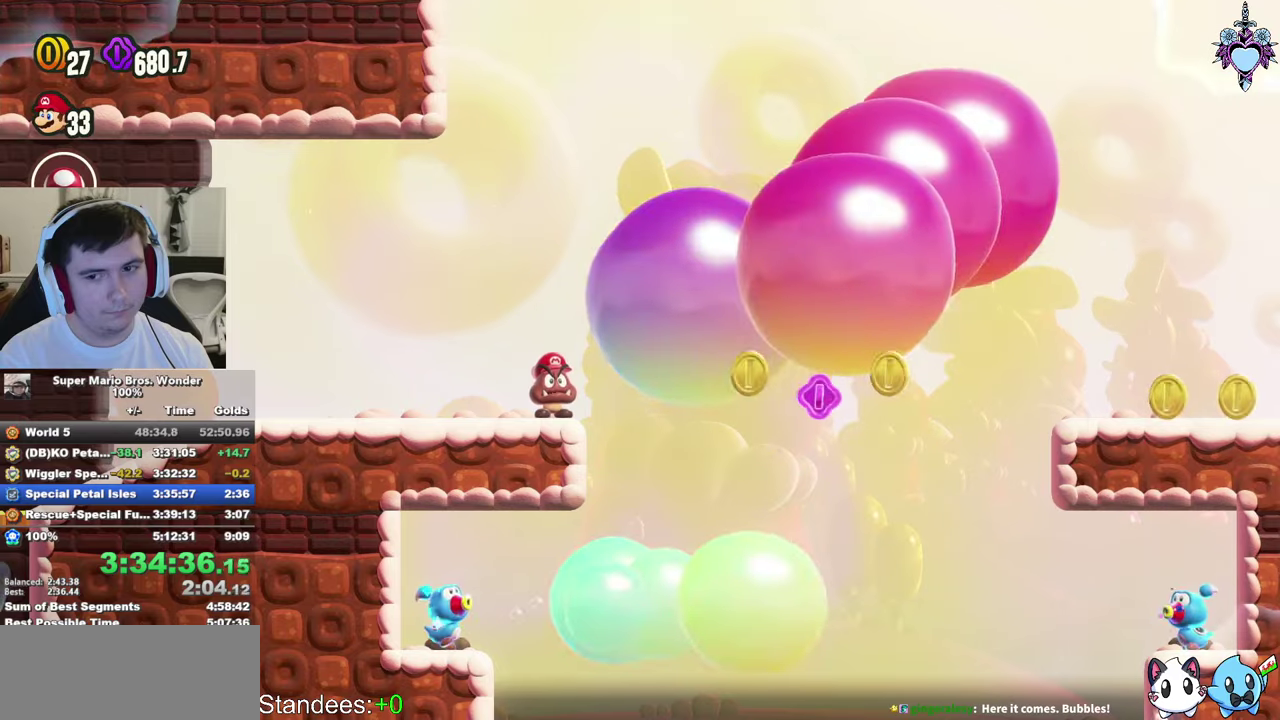
{"buttons": ["CROSS", "SQUARE", "DPAD_RIGHT"], "left_stick": "center", "right_stick": "center", "events": [[250, "DPAD_RIGHT", "down"], [500, "CROSS", "down"]]}
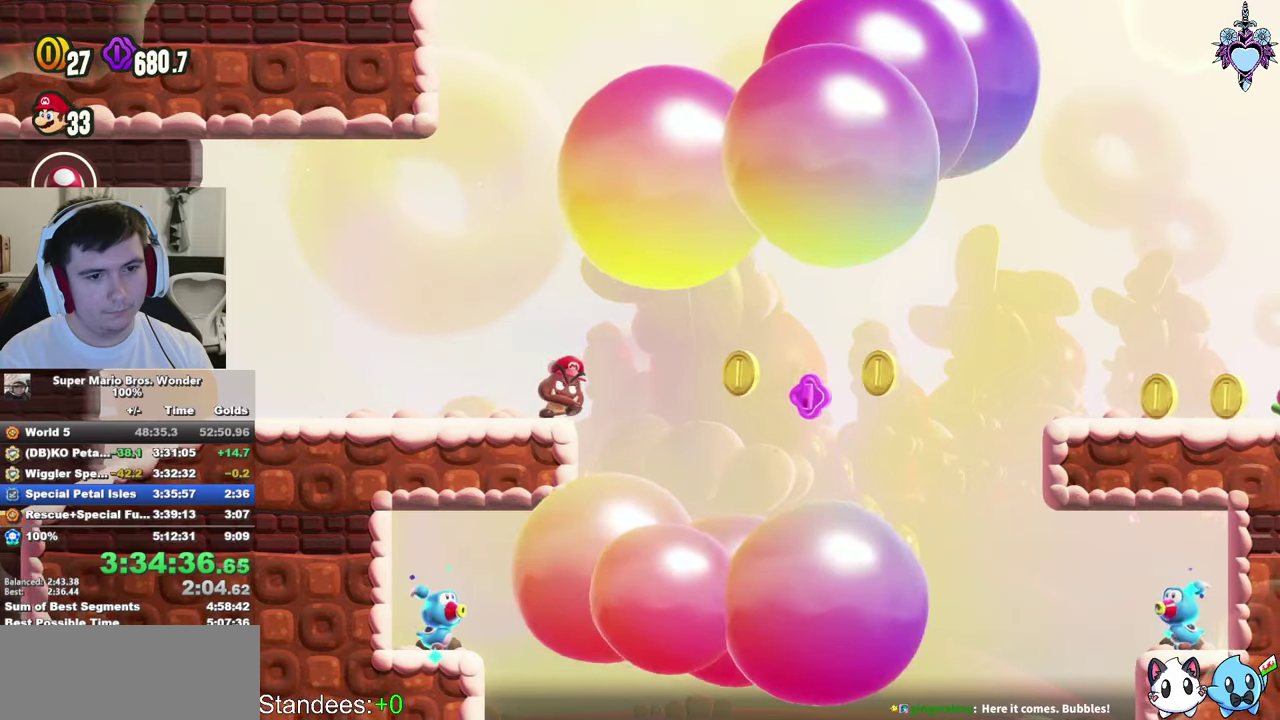
{"buttons": ["CROSS", "SQUARE", "DPAD_RIGHT"], "left_stick": "center", "right_stick": "center", "events": []}
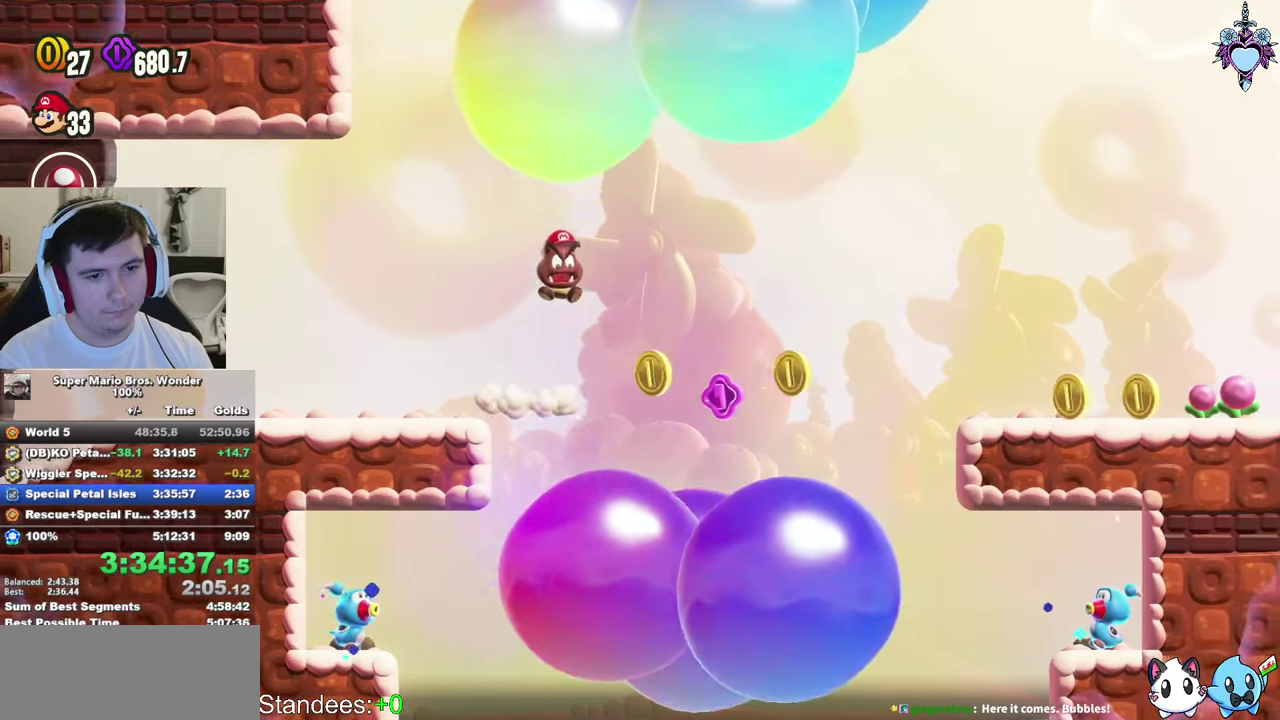
{"buttons": ["CROSS", "SQUARE", "DPAD_RIGHT"], "left_stick": "center", "right_stick": "center", "events": []}
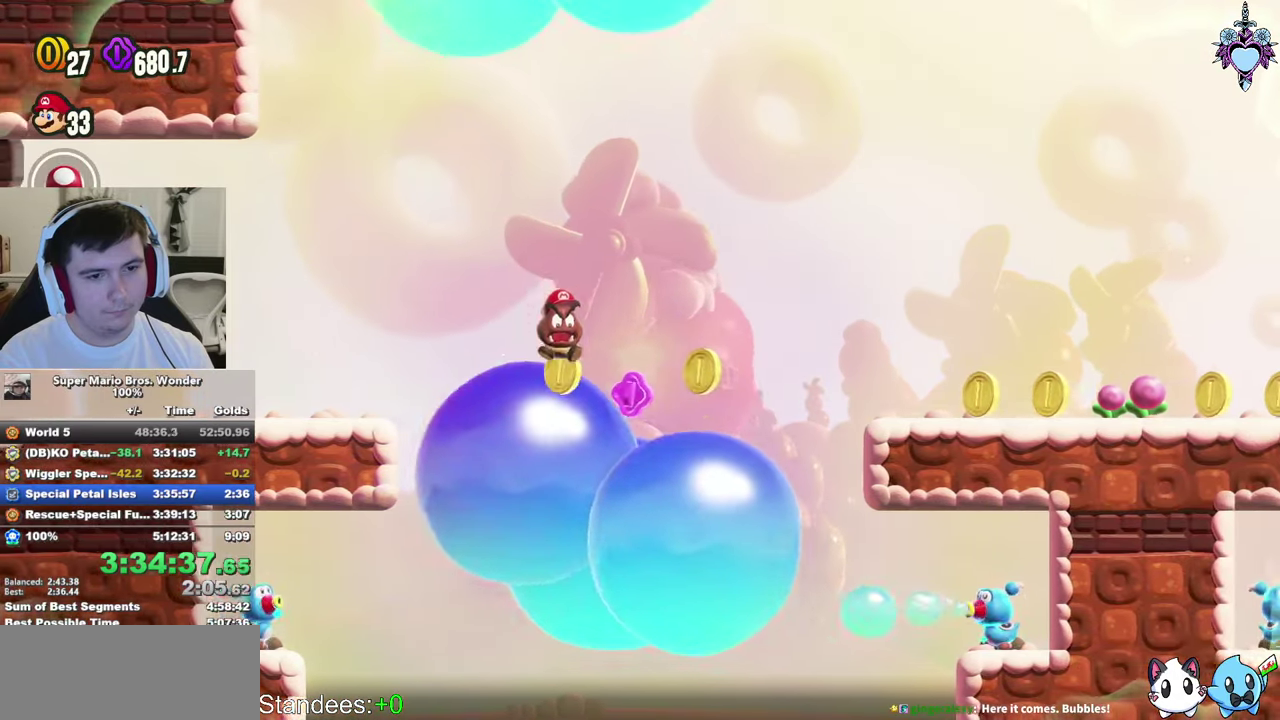
{"buttons": ["CROSS", "SQUARE", "DPAD_RIGHT"], "left_stick": "center", "right_stick": "center", "events": []}
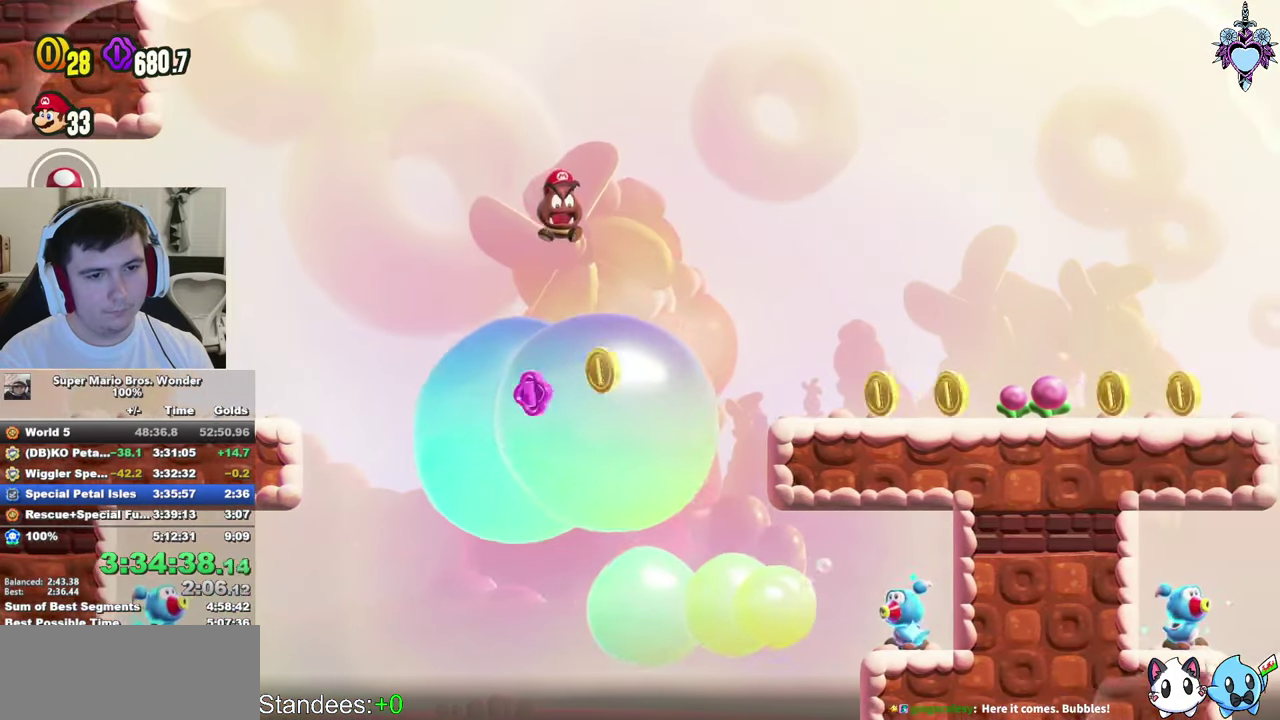
{"buttons": ["CROSS", "SQUARE", "DPAD_RIGHT"], "left_stick": "center", "right_stick": "center", "events": []}
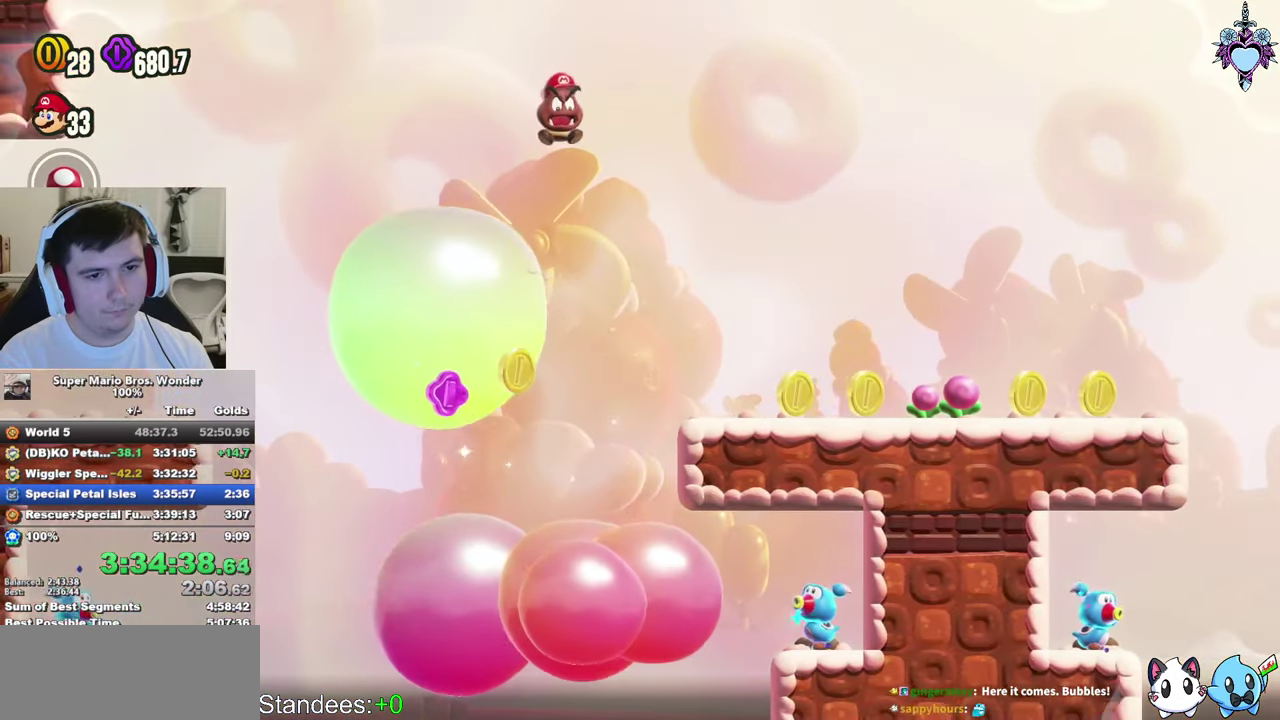
{"buttons": ["CROSS", "SQUARE", "DPAD_RIGHT"], "left_stick": "center", "right_stick": "center", "events": []}
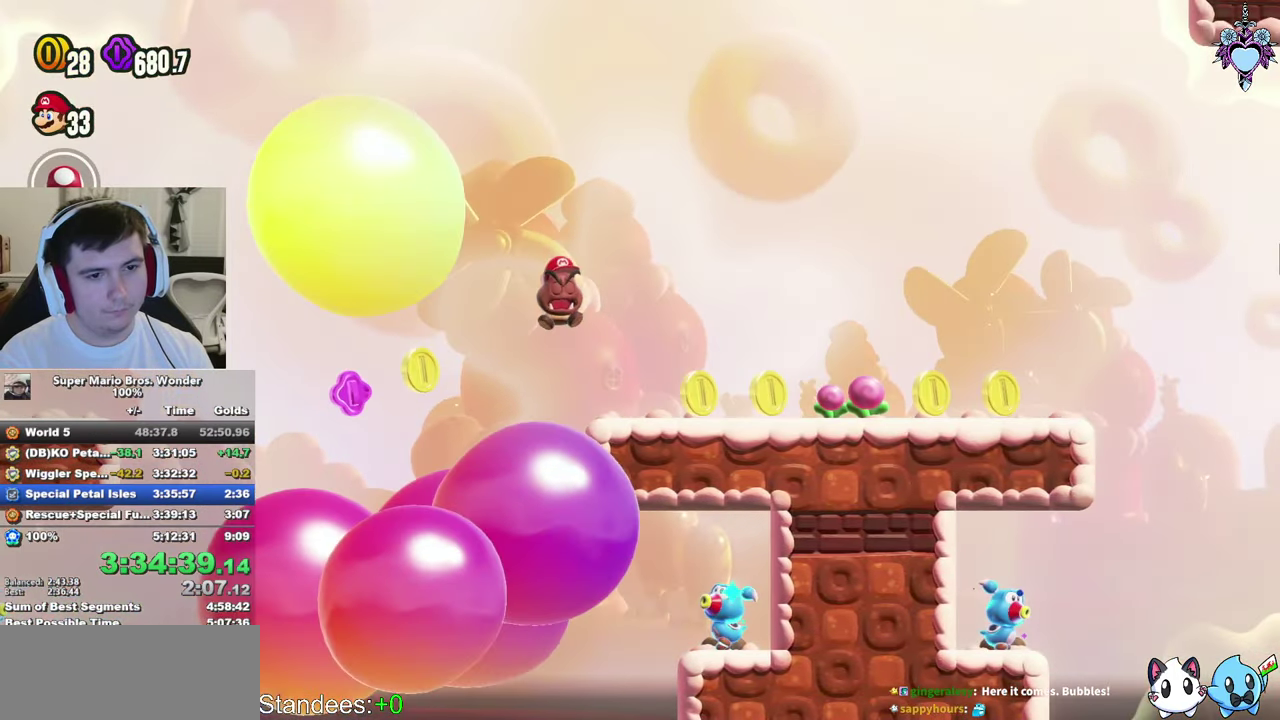
{"buttons": ["SQUARE", "DPAD_RIGHT"], "left_stick": "center", "right_stick": "center", "events": [[416, "CROSS", "up"]]}
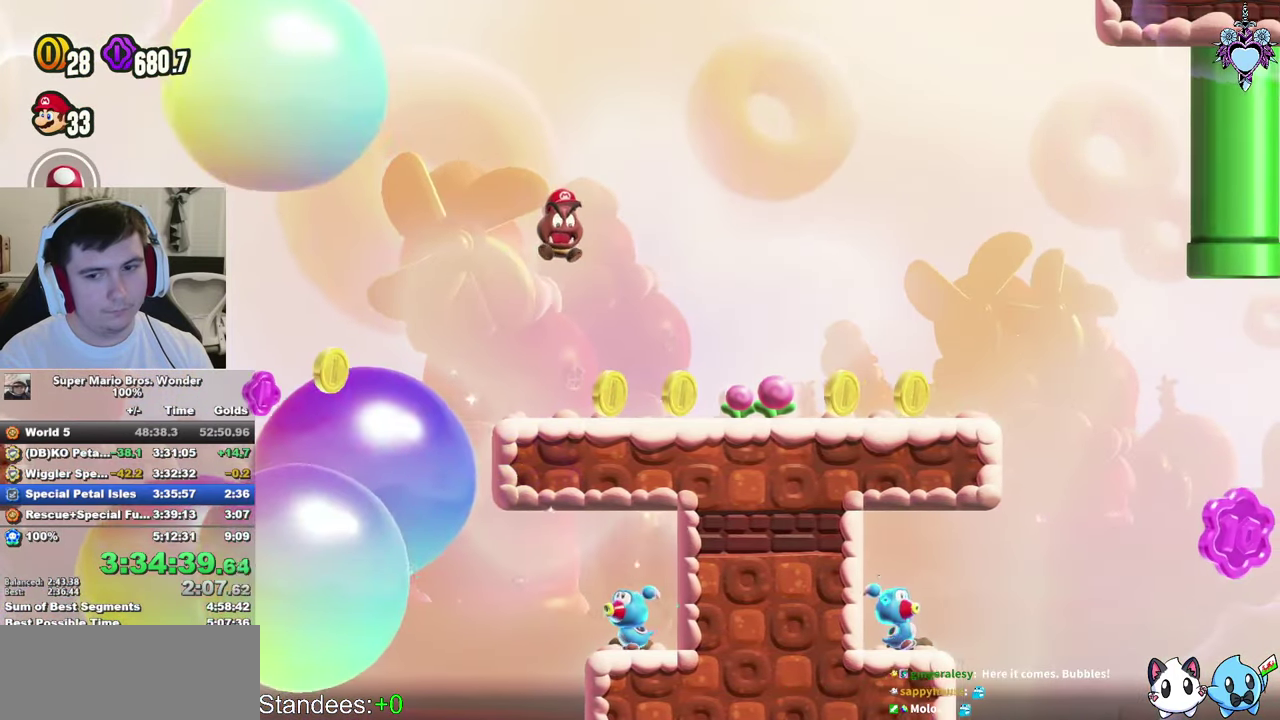
{"buttons": ["SQUARE", "DPAD_RIGHT"], "left_stick": "center", "right_stick": "center", "events": []}
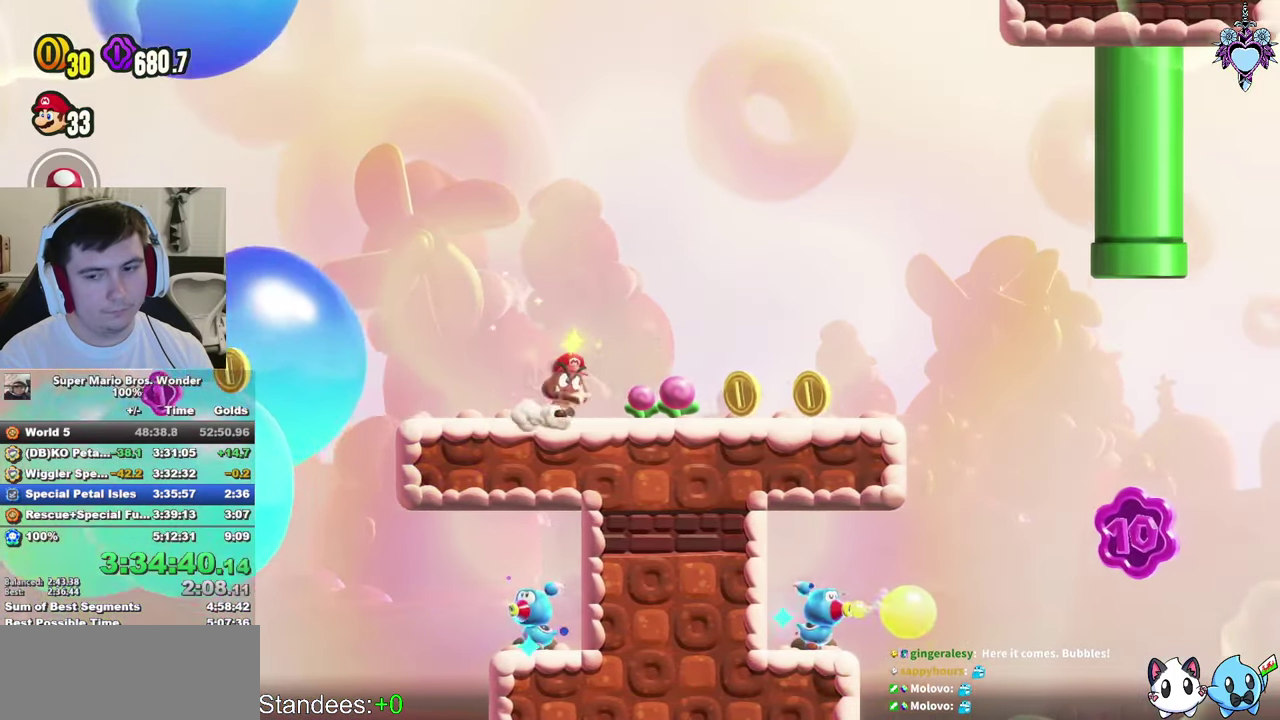
{"buttons": ["SQUARE", "DPAD_RIGHT"], "left_stick": "center", "right_stick": "center", "events": []}
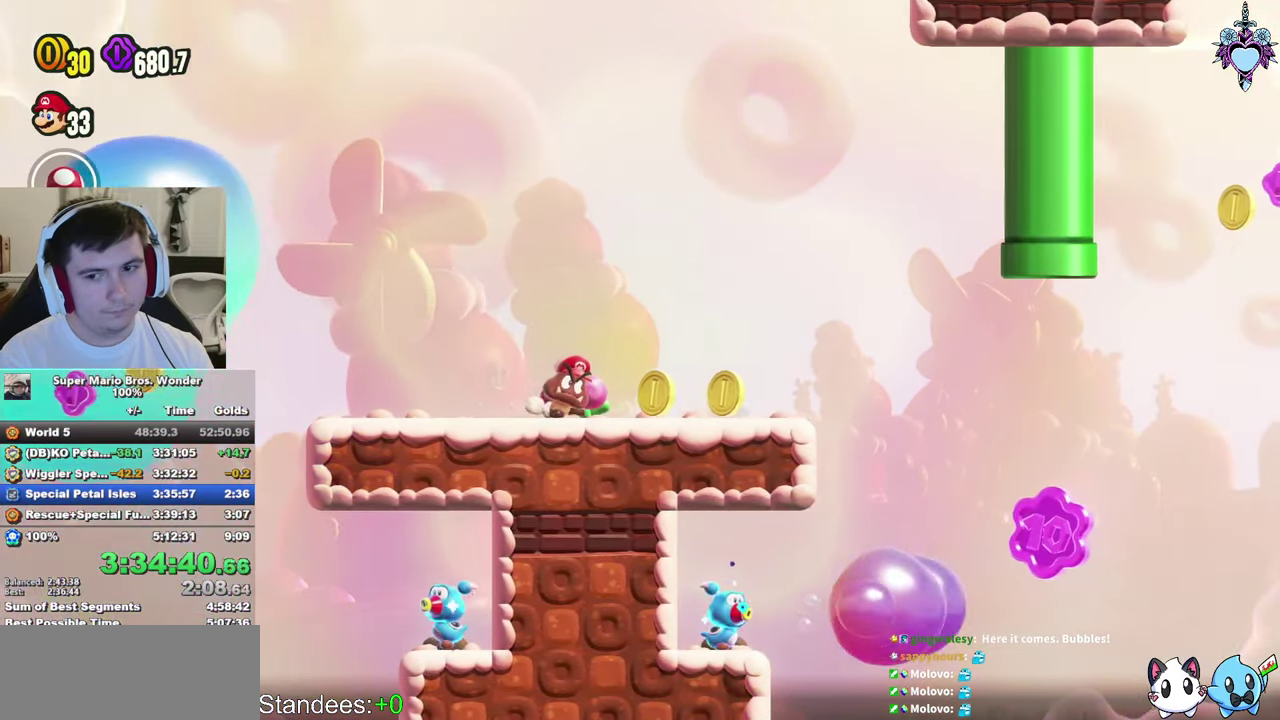
{"buttons": ["SQUARE", "DPAD_RIGHT"], "left_stick": "center", "right_stick": "center", "events": []}
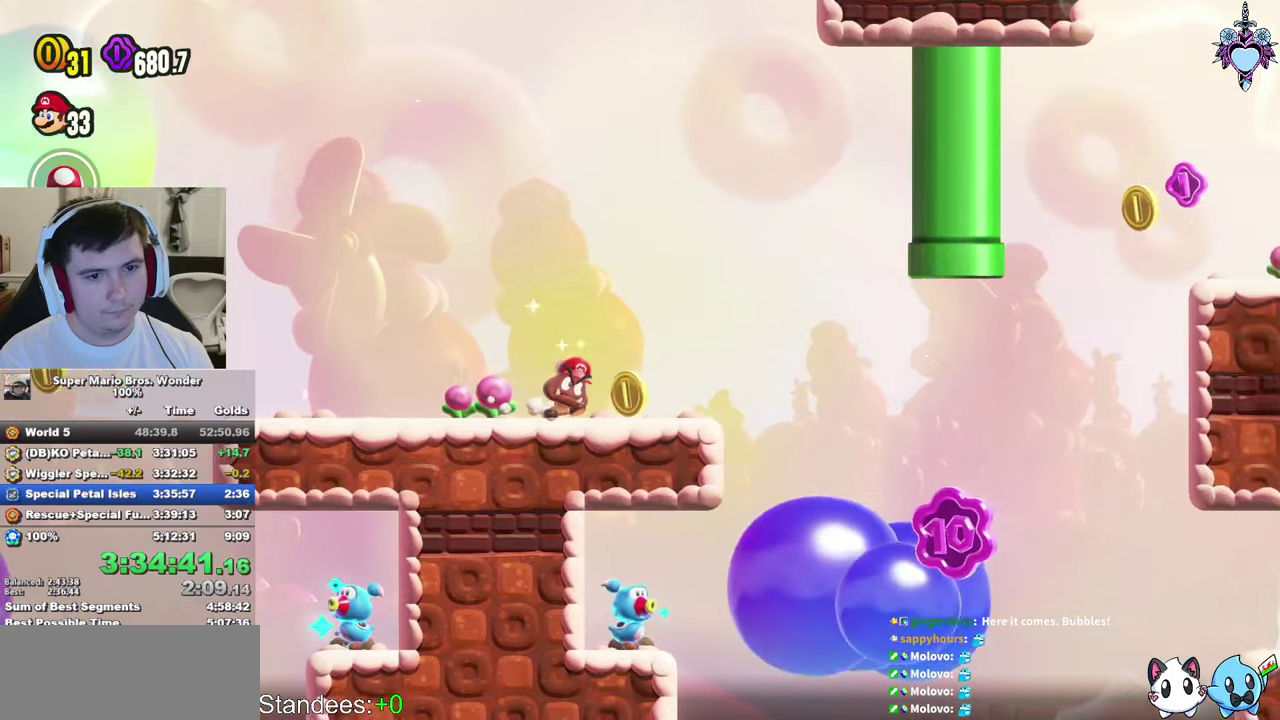
{"buttons": ["SQUARE"], "left_stick": "center", "right_stick": "center", "events": [[317, "DPAD_RIGHT", "up"]]}
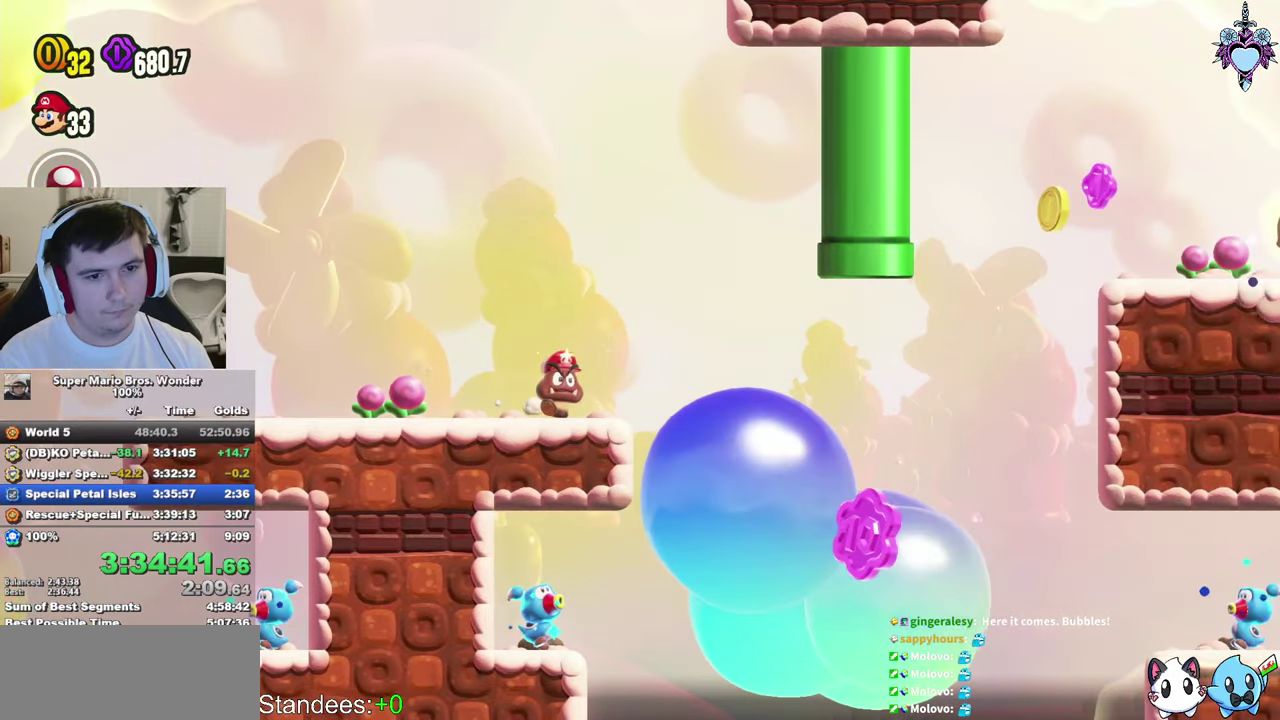
{"buttons": ["SQUARE"], "left_stick": "center", "right_stick": "center", "events": [[117, "DPAD_RIGHT", "down"], [233, "DPAD_RIGHT", "up"]]}
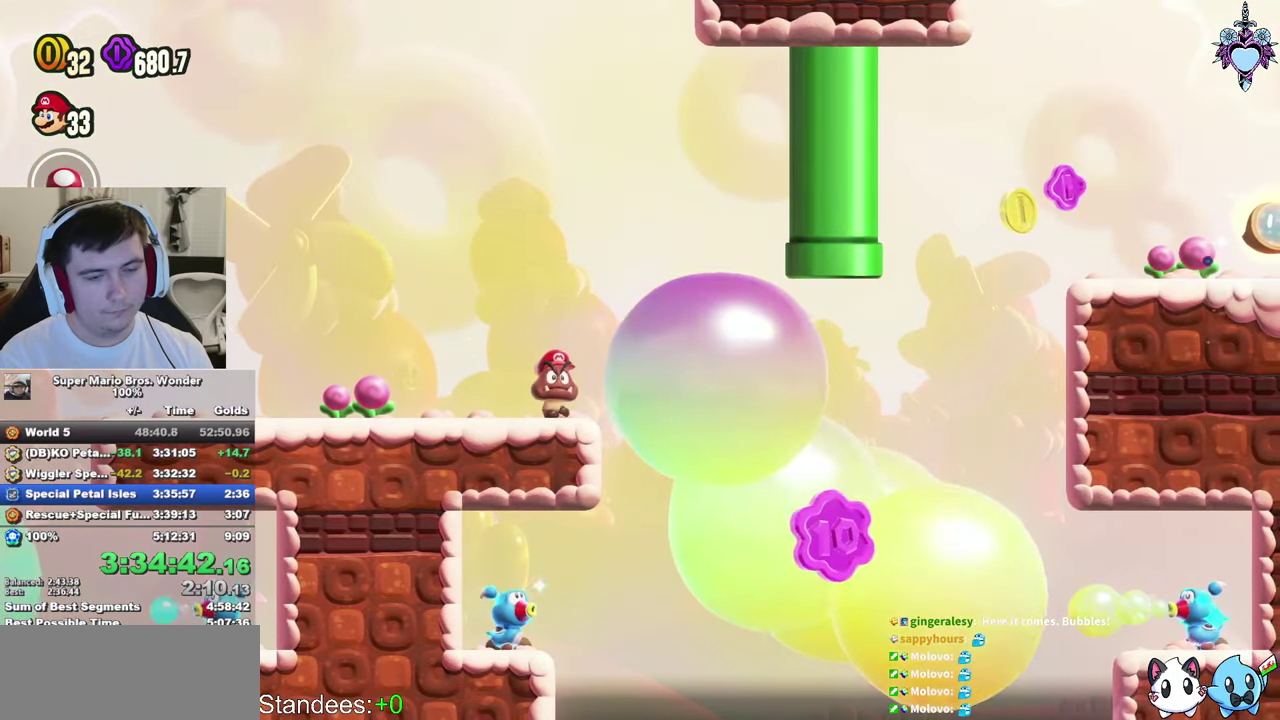
{"buttons": ["SQUARE"], "left_stick": "center", "right_stick": "center", "events": [[100, "DPAD_RIGHT", "down"], [217, "DPAD_RIGHT", "up"]]}
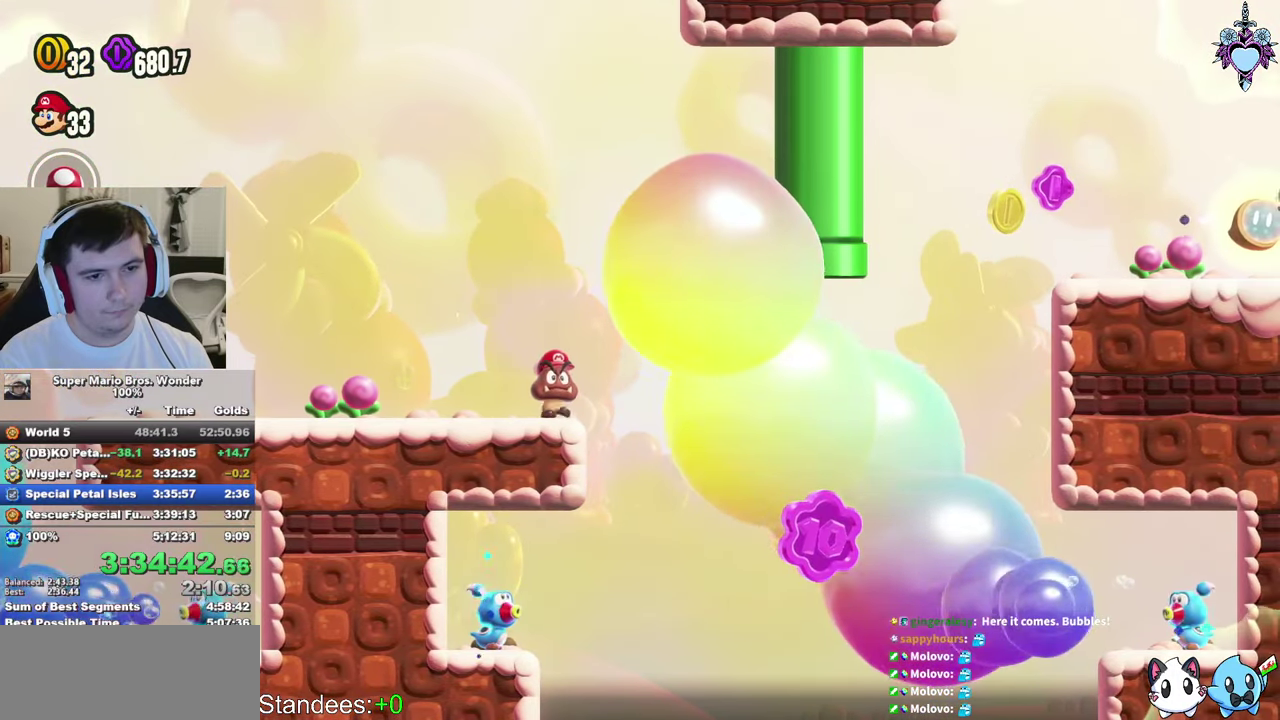
{"buttons": ["SQUARE"], "left_stick": "center", "right_stick": "center", "events": []}
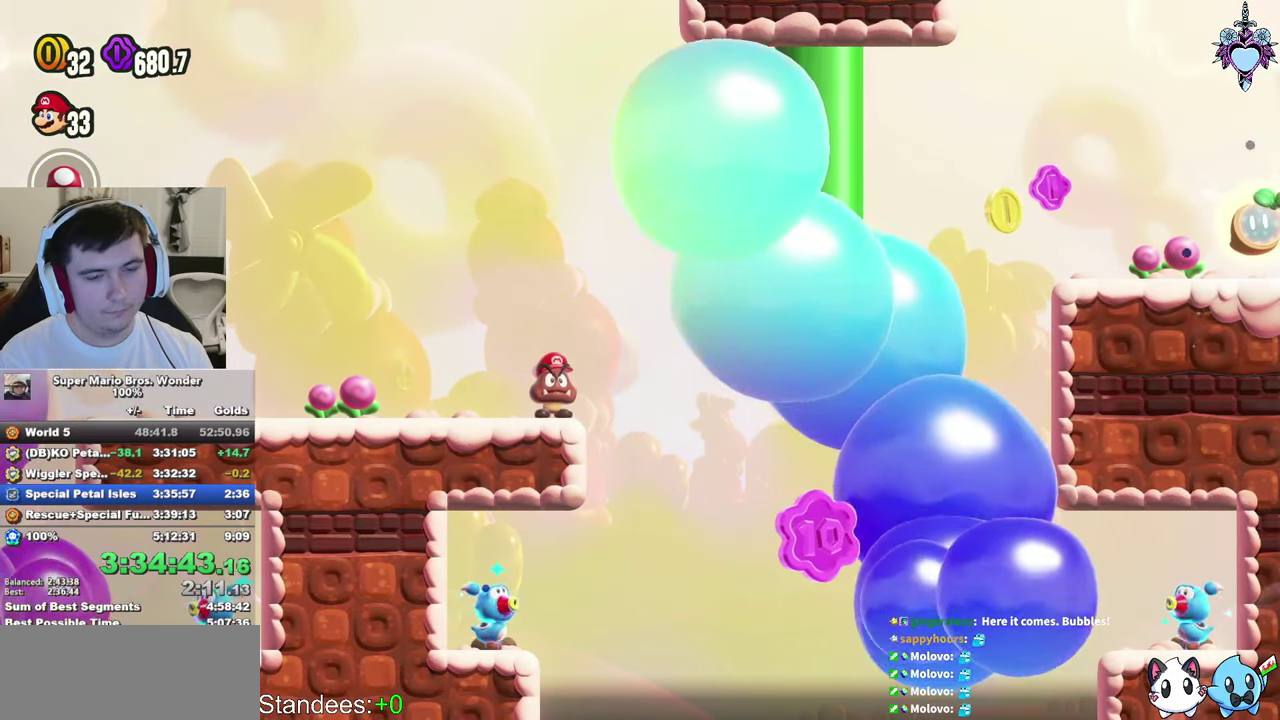
{"buttons": ["SQUARE"], "left_stick": "center", "right_stick": "center", "events": []}
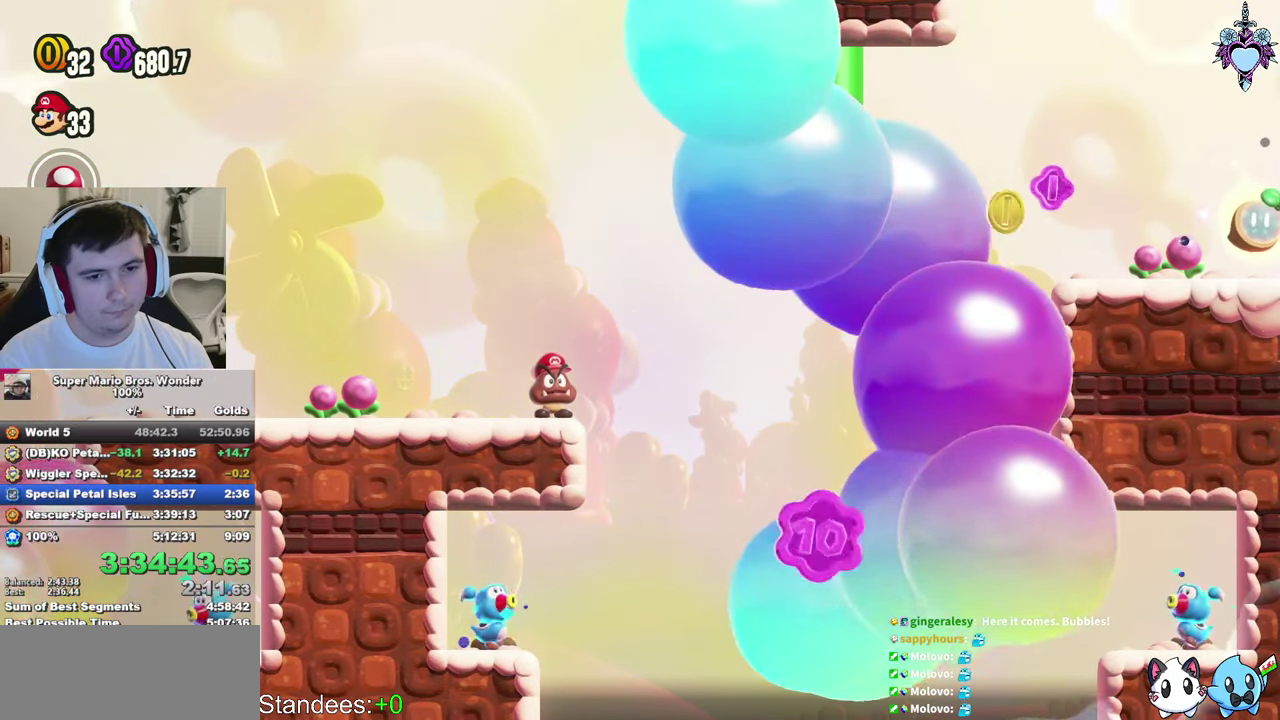
{"buttons": ["SQUARE"], "left_stick": "center", "right_stick": "center", "events": []}